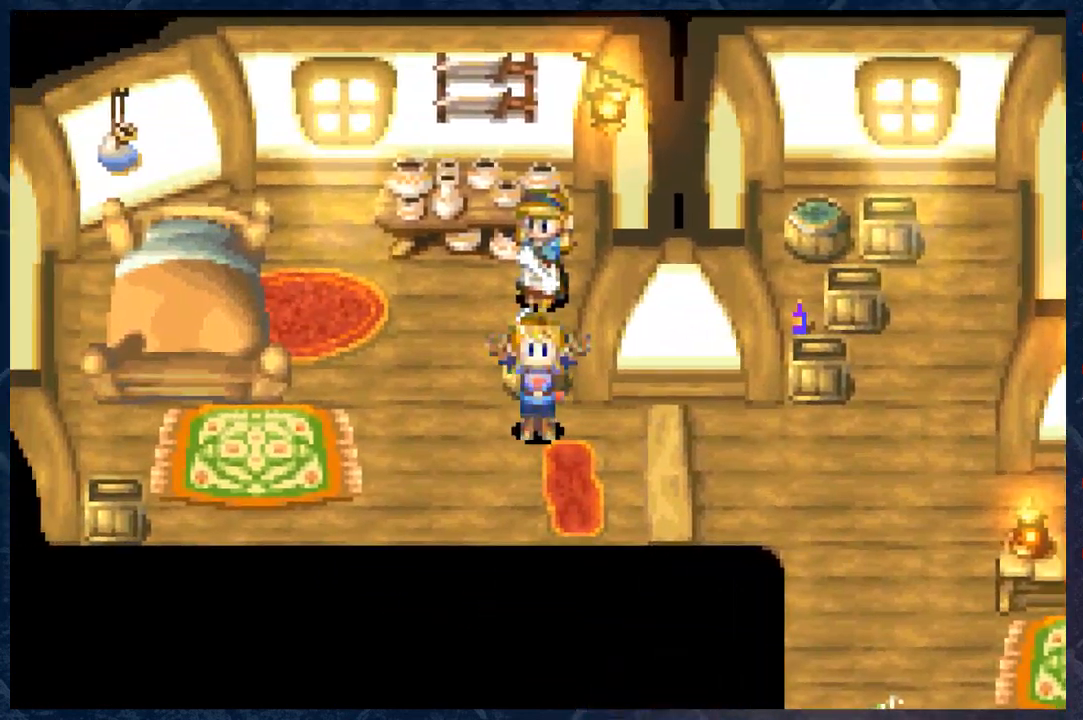
Gameplay with a controller (Xbox layout); each line is a JSON object with the inputs held at the frame after it. "events" lists button and stick changes between this image and that frame as [ms after this image, input, new state], when the widget could be followed in between.
{"buttons": [], "left_stick": "center", "right_stick": "center", "events": []}
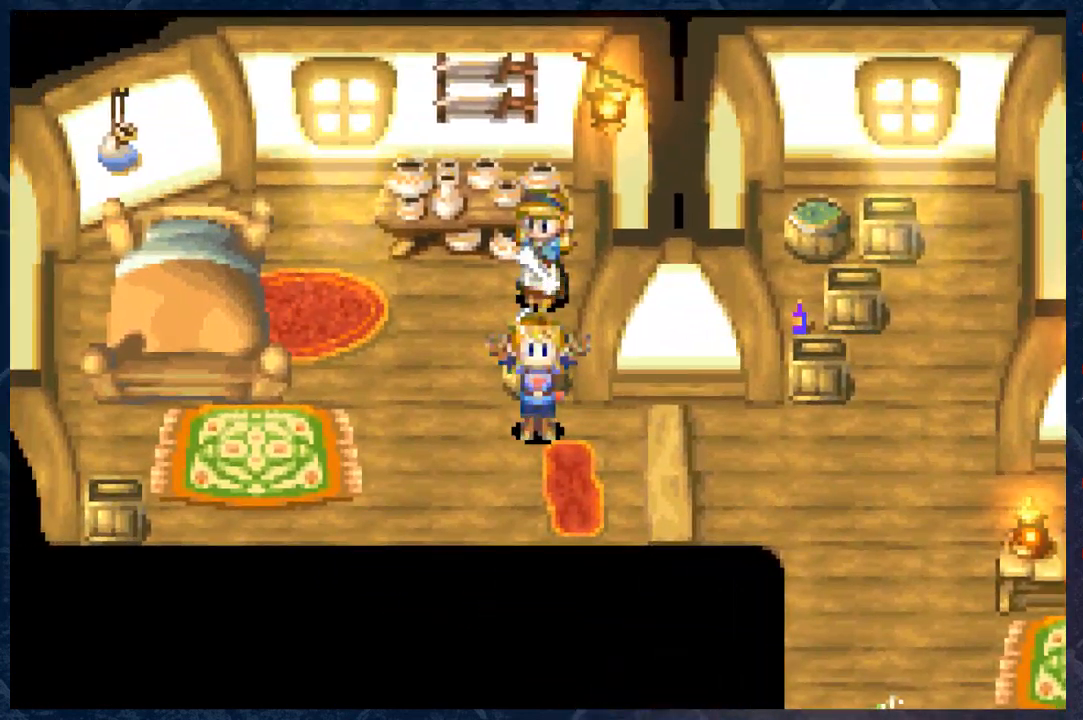
{"buttons": [], "left_stick": "center", "right_stick": "center", "events": []}
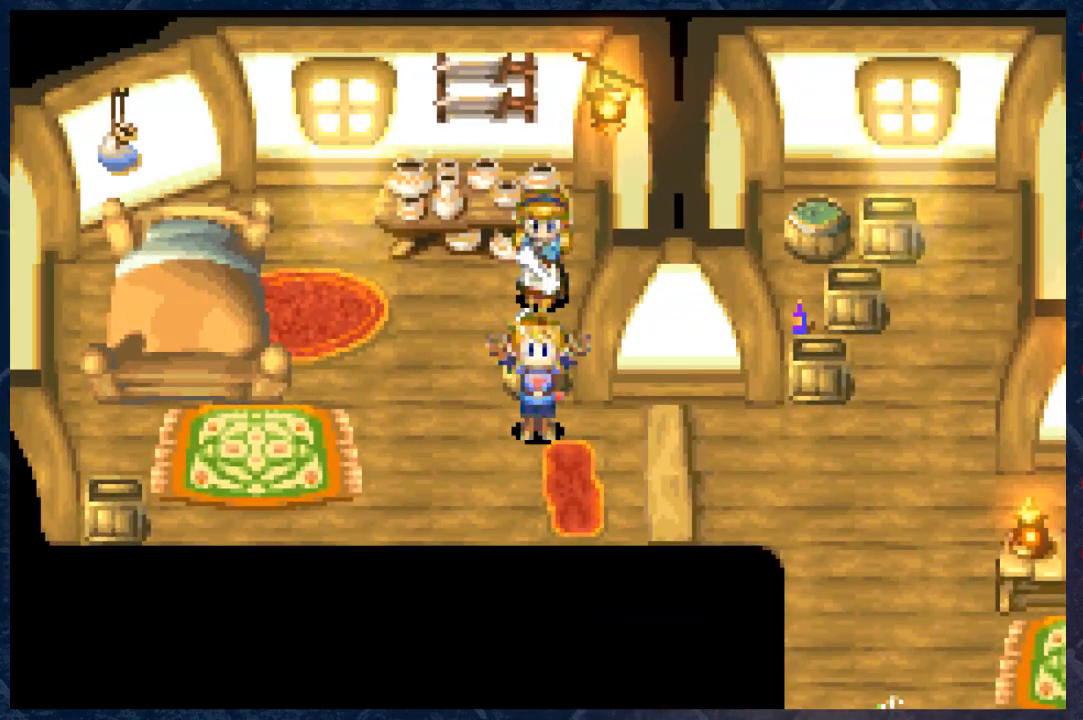
{"buttons": [], "left_stick": "center", "right_stick": "center", "events": []}
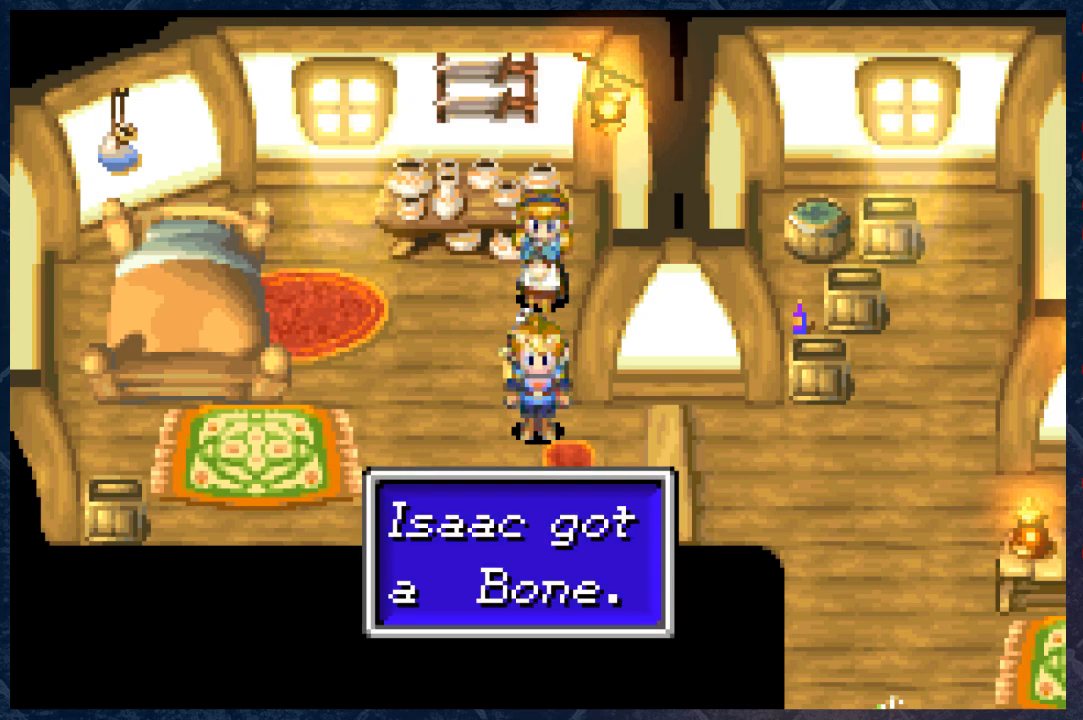
{"buttons": [], "left_stick": "center", "right_stick": "center", "events": []}
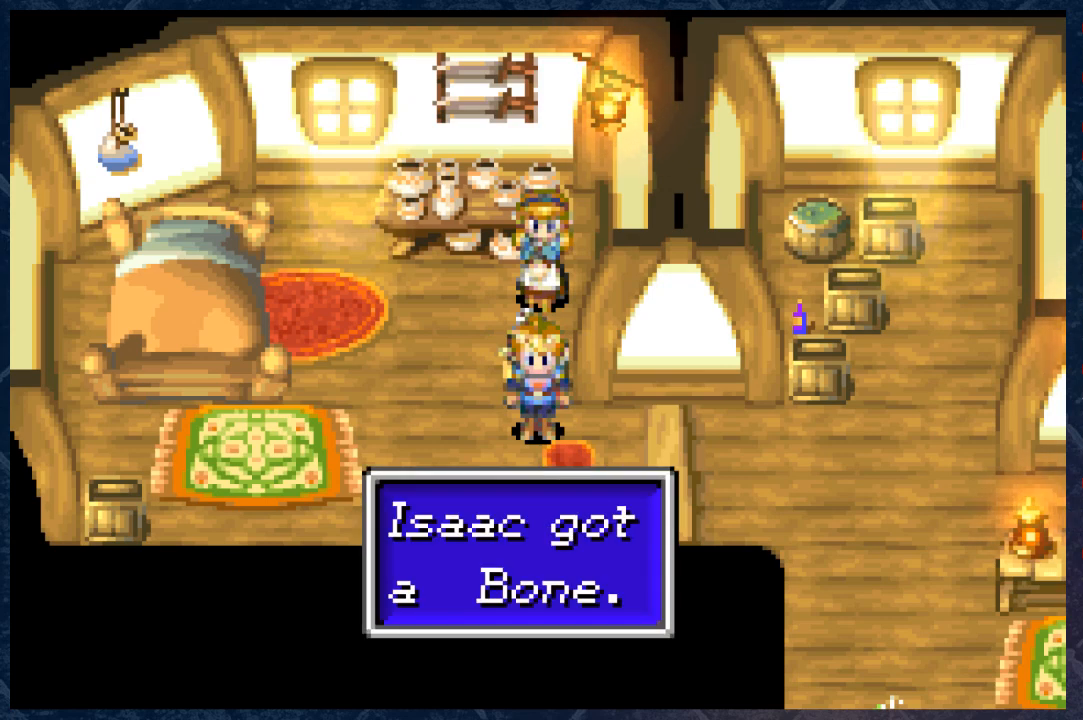
{"buttons": [], "left_stick": "center", "right_stick": "center", "events": []}
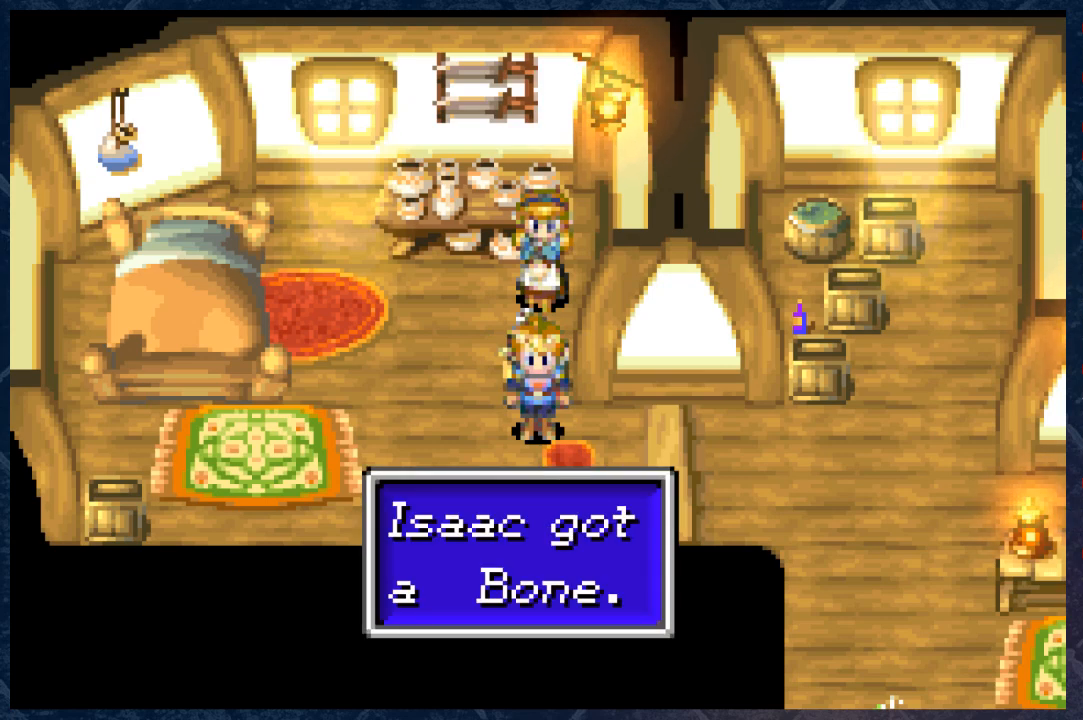
{"buttons": ["A"], "left_stick": "center", "right_stick": "center", "events": [[383, "A", "down"]]}
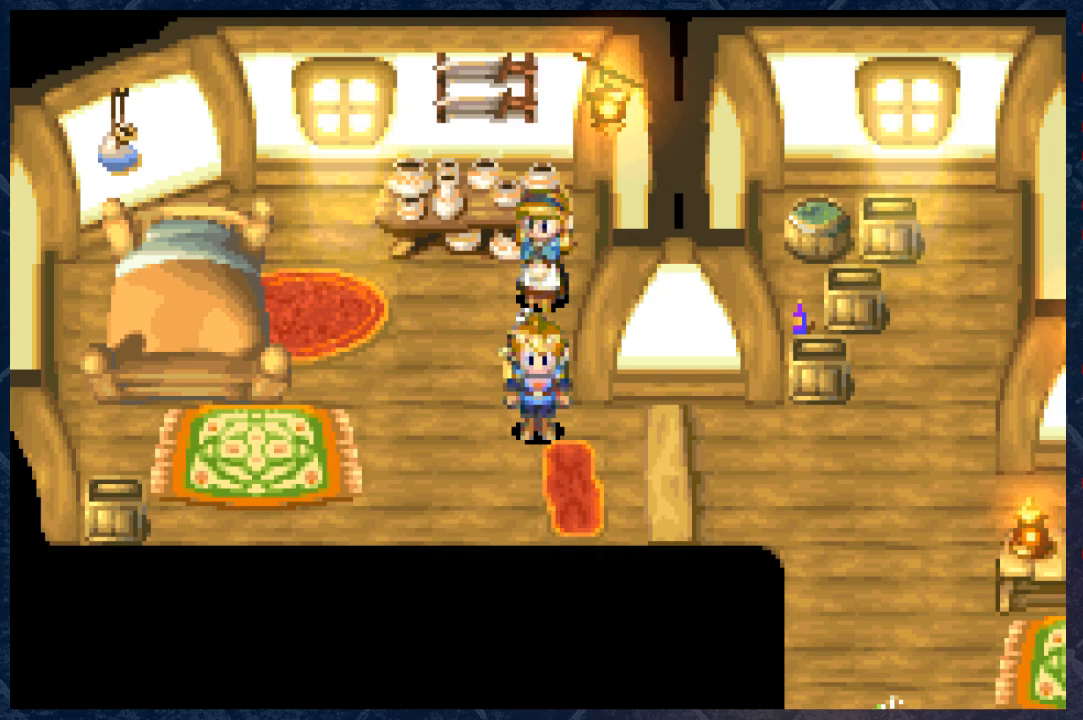
{"buttons": [], "left_stick": "down-right", "right_stick": "center", "events": [[117, "A", "up"], [417, "left_stick", "down"], [467, "left_stick", "down-right"]]}
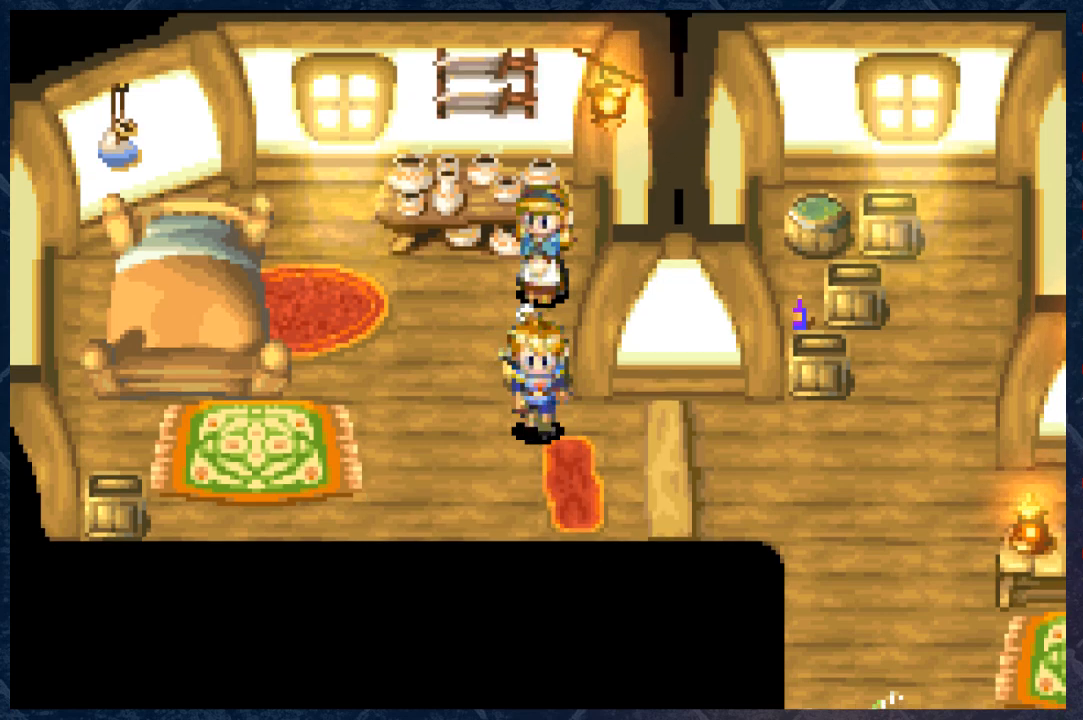
{"buttons": [], "left_stick": "right", "right_stick": "center", "events": [[217, "left_stick", "right"]]}
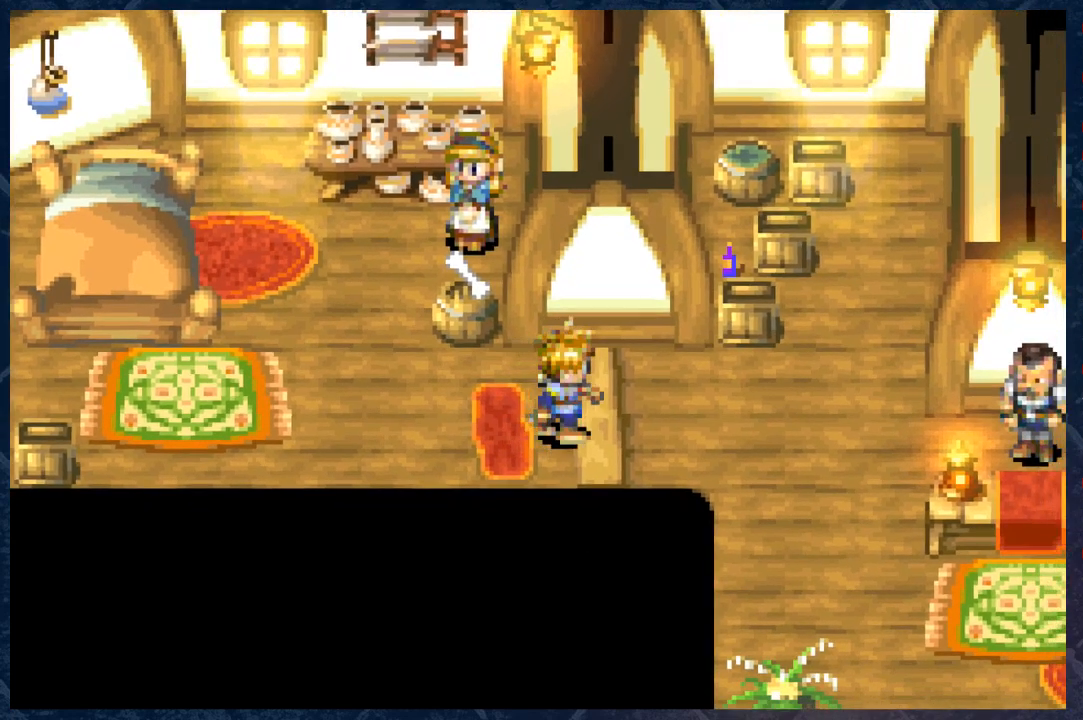
{"buttons": ["B"], "left_stick": "down-right", "right_stick": "center", "events": [[150, "B", "down"], [400, "left_stick", "down-right"]]}
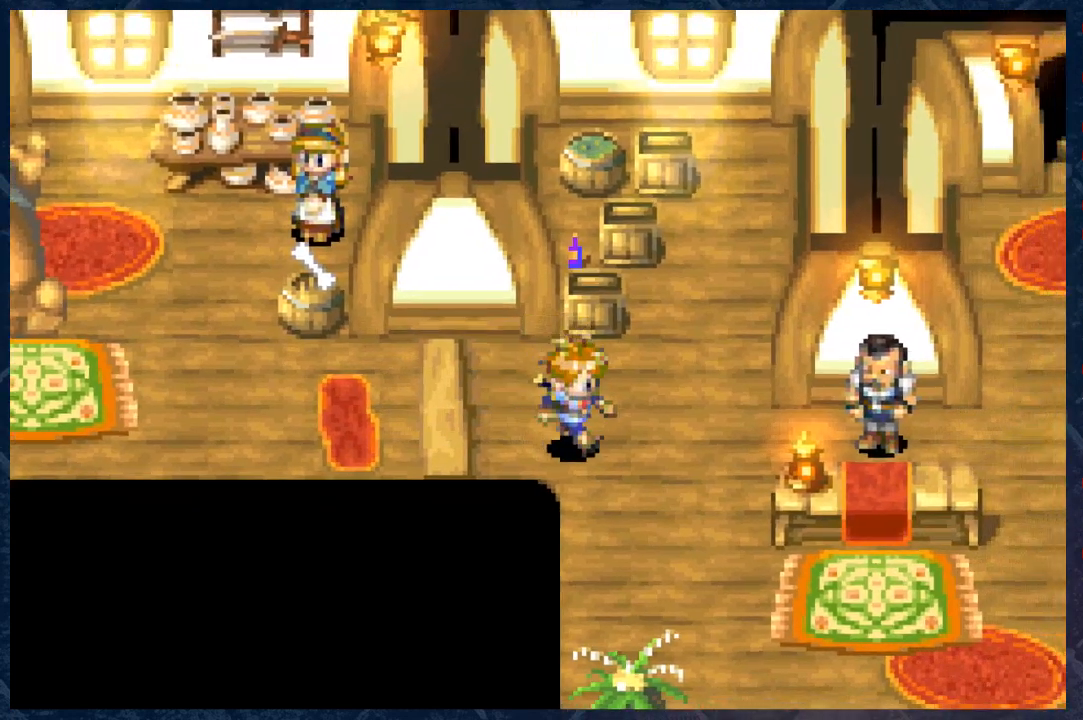
{"buttons": ["B"], "left_stick": "up-left", "right_stick": "center", "events": [[317, "left_stick", "down-left"], [367, "left_stick", "up-left"]]}
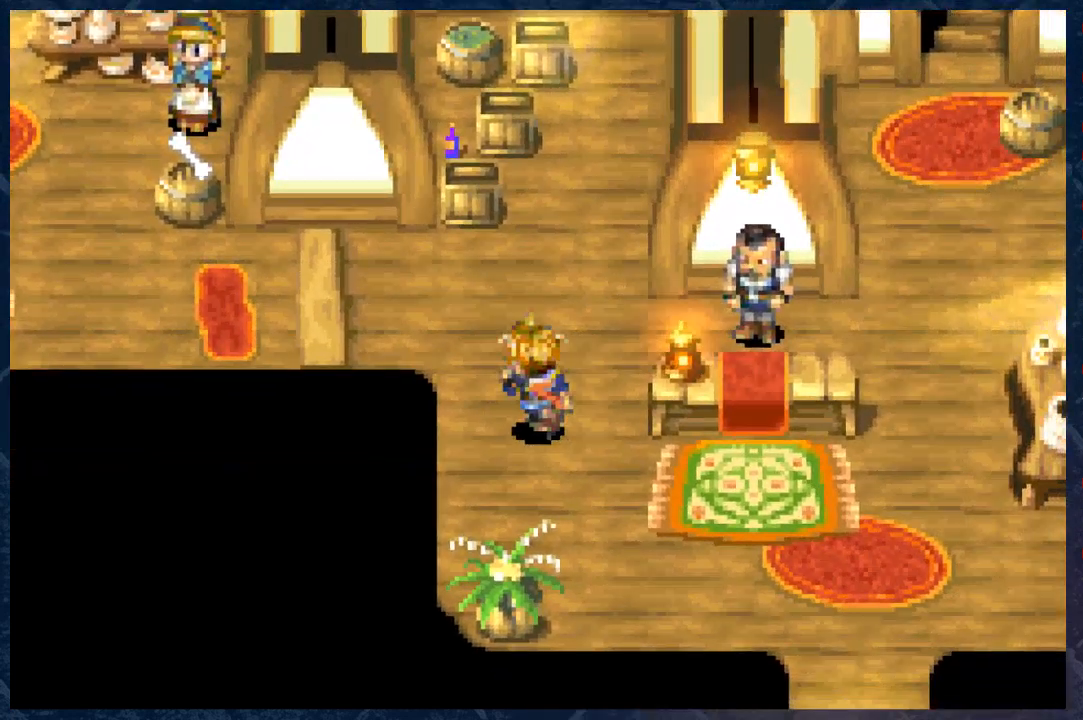
{"buttons": ["B"], "left_stick": "up-left", "right_stick": "center", "events": []}
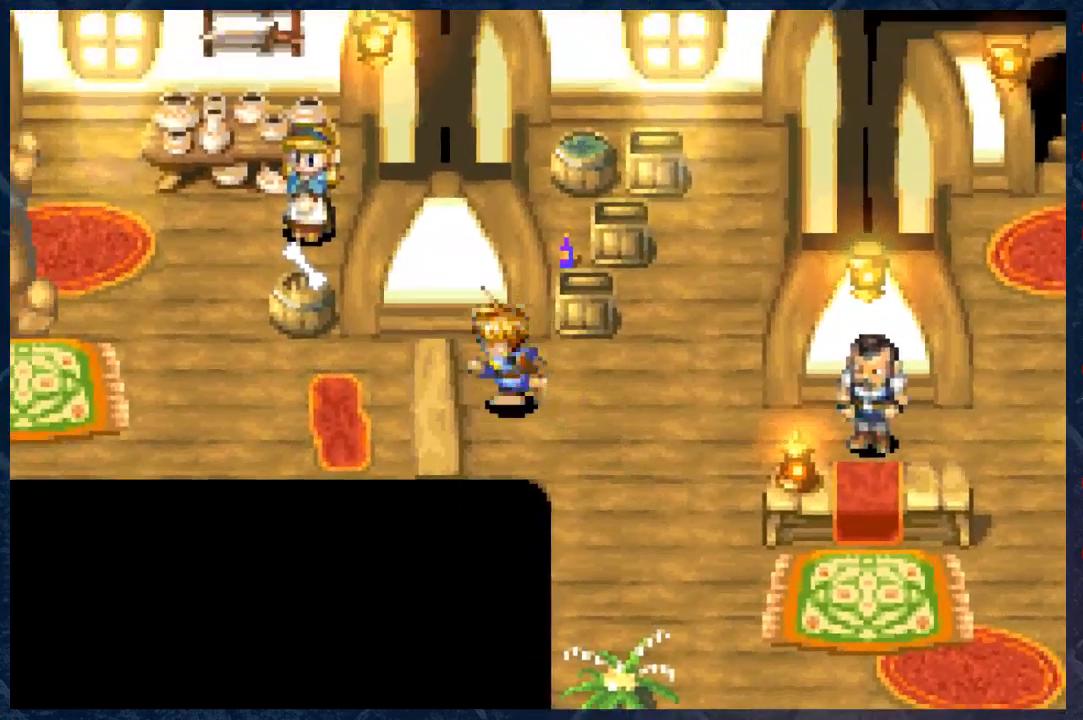
{"buttons": ["B"], "left_stick": "up-left", "right_stick": "center", "events": []}
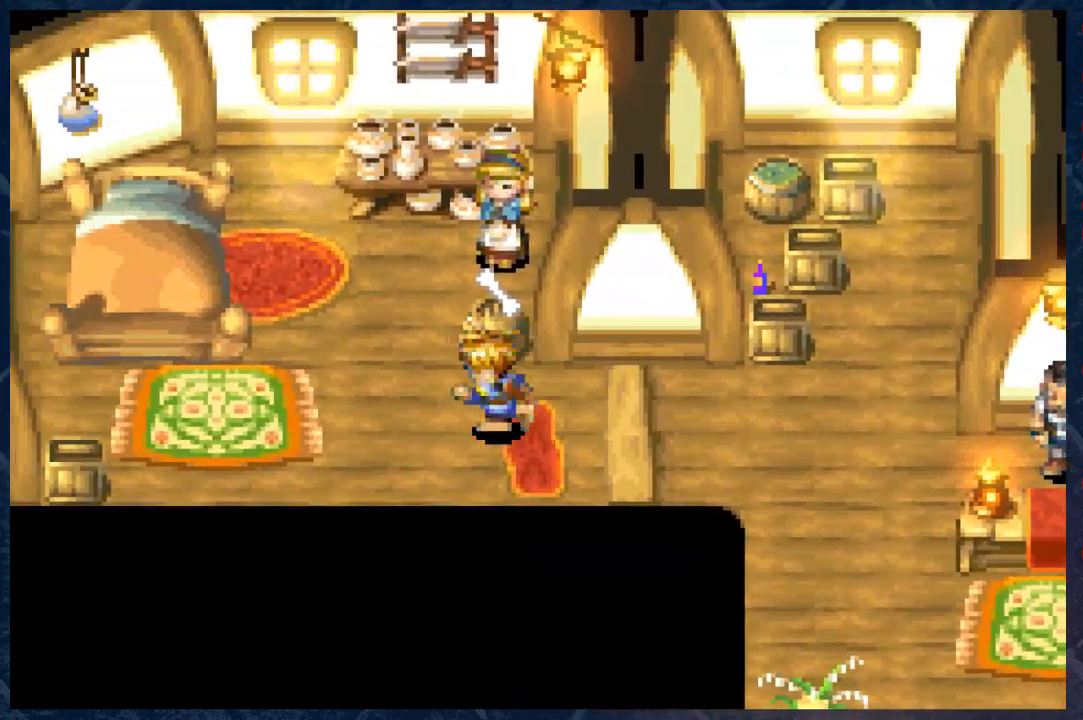
{"buttons": ["B"], "left_stick": "up", "right_stick": "center", "events": [[367, "left_stick", "up"]]}
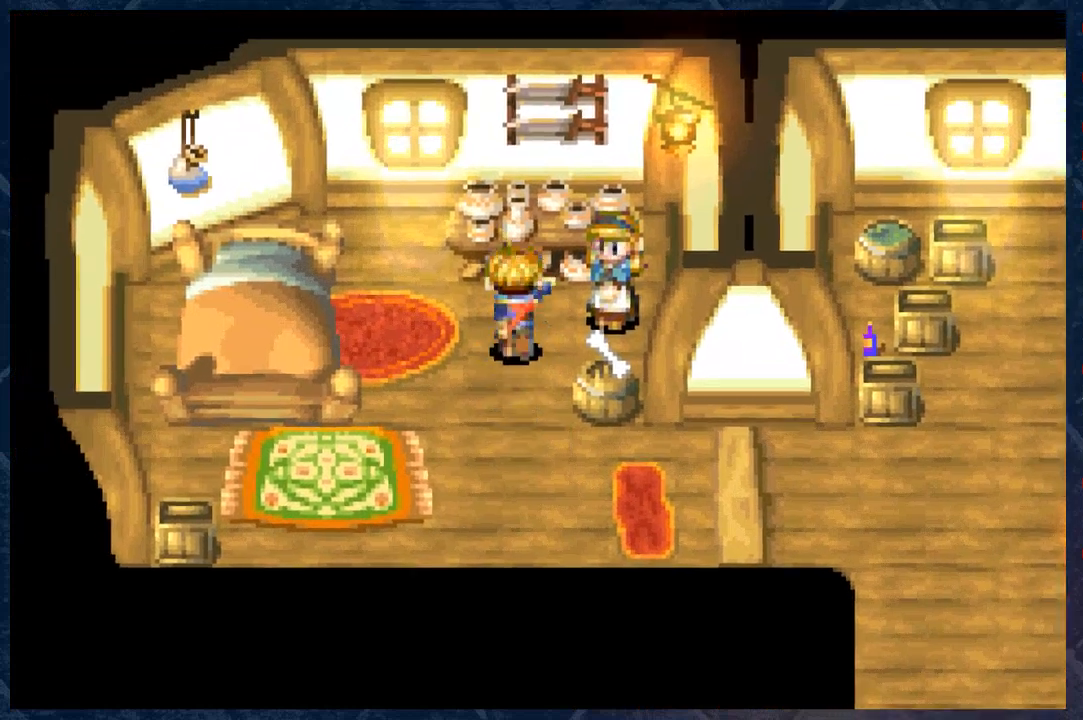
{"buttons": [], "left_stick": "center", "right_stick": "center", "events": [[167, "left_stick", "right"], [250, "B", "up"], [317, "A", "down"], [317, "left_stick", "center"], [433, "A", "up"]]}
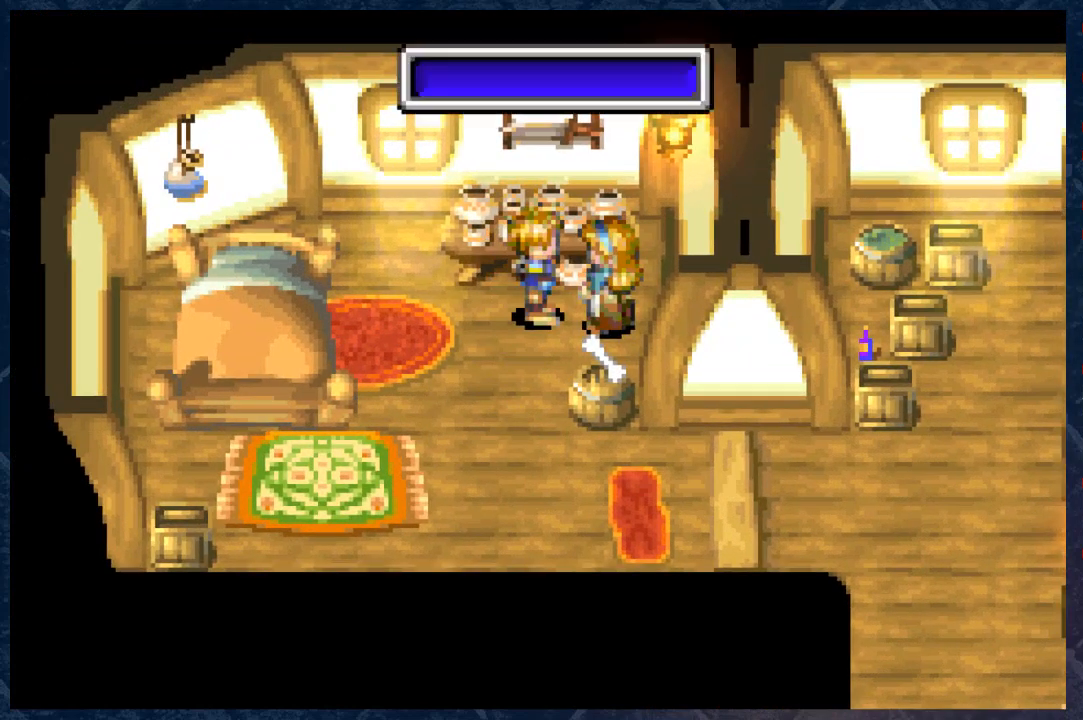
{"buttons": [], "left_stick": "center", "right_stick": "center", "events": []}
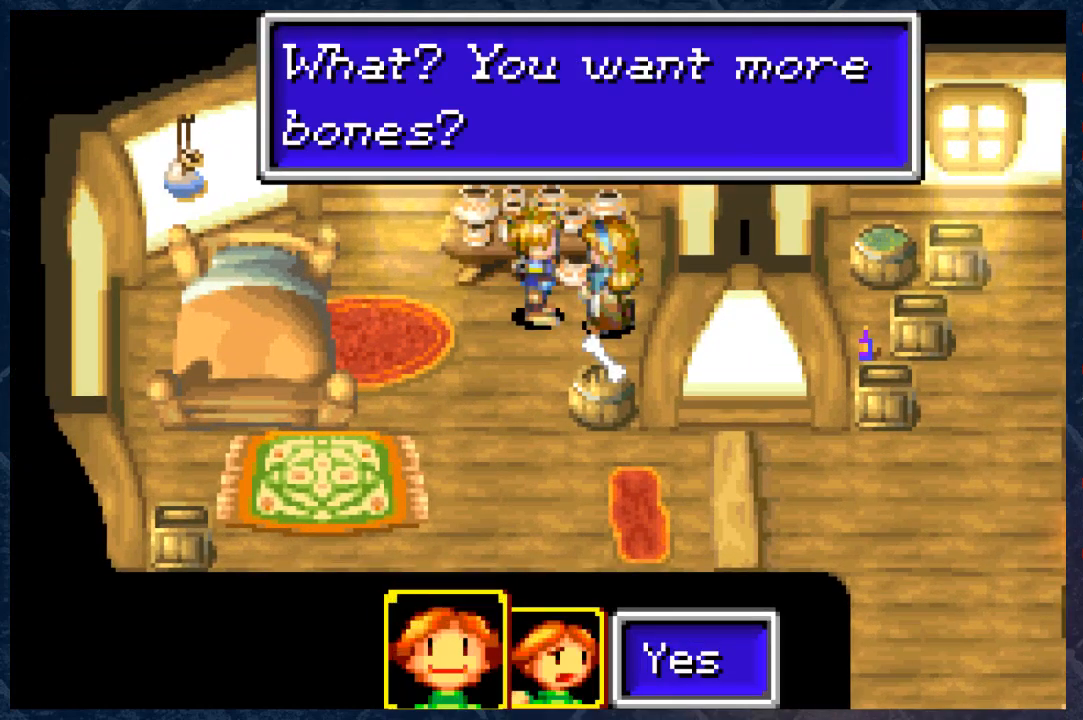
{"buttons": [], "left_stick": "center", "right_stick": "center", "events": []}
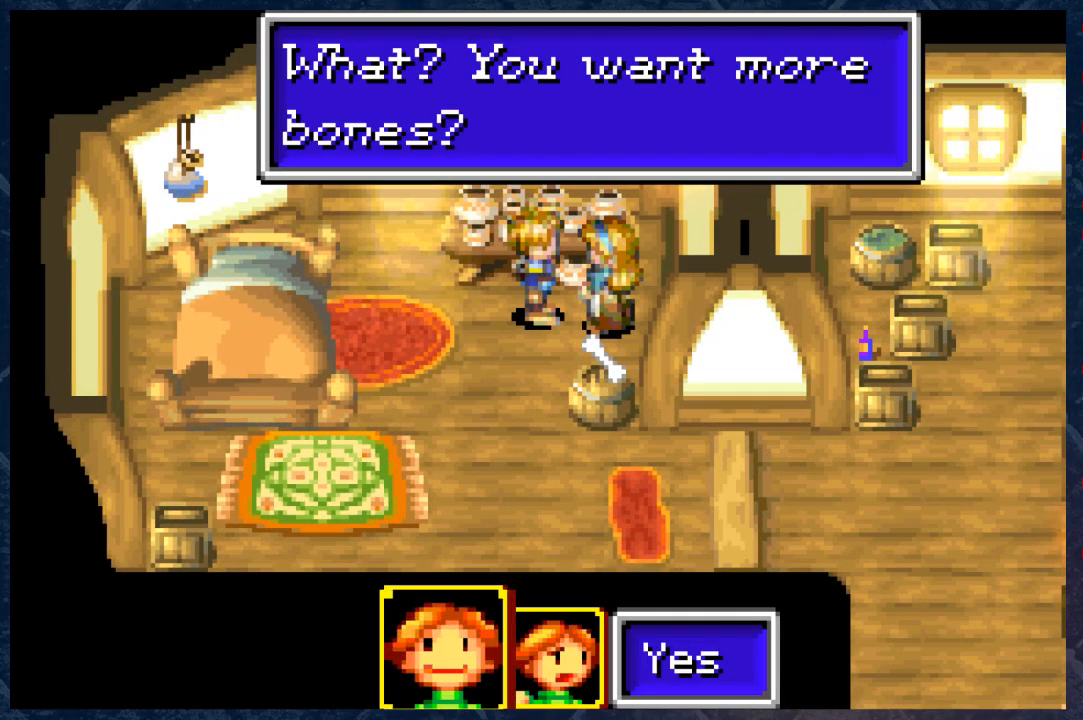
{"buttons": [], "left_stick": "center", "right_stick": "center", "events": [[367, "left_stick", "right"], [500, "left_stick", "center"]]}
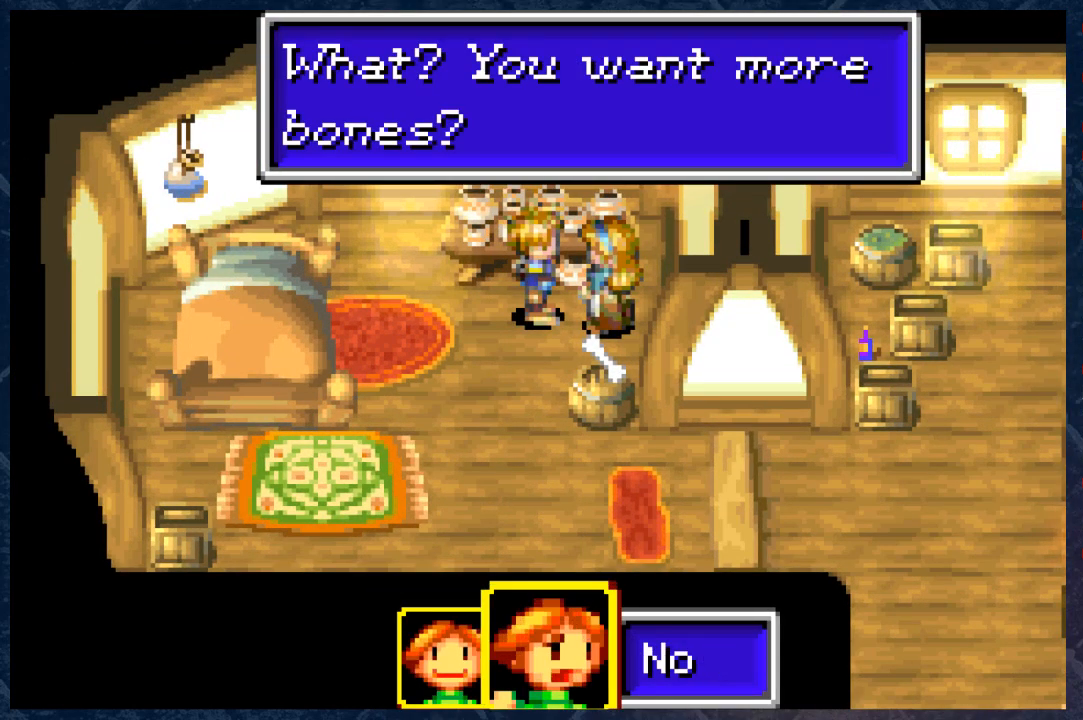
{"buttons": ["A"], "left_stick": "center", "right_stick": "center", "events": [[433, "A", "down"]]}
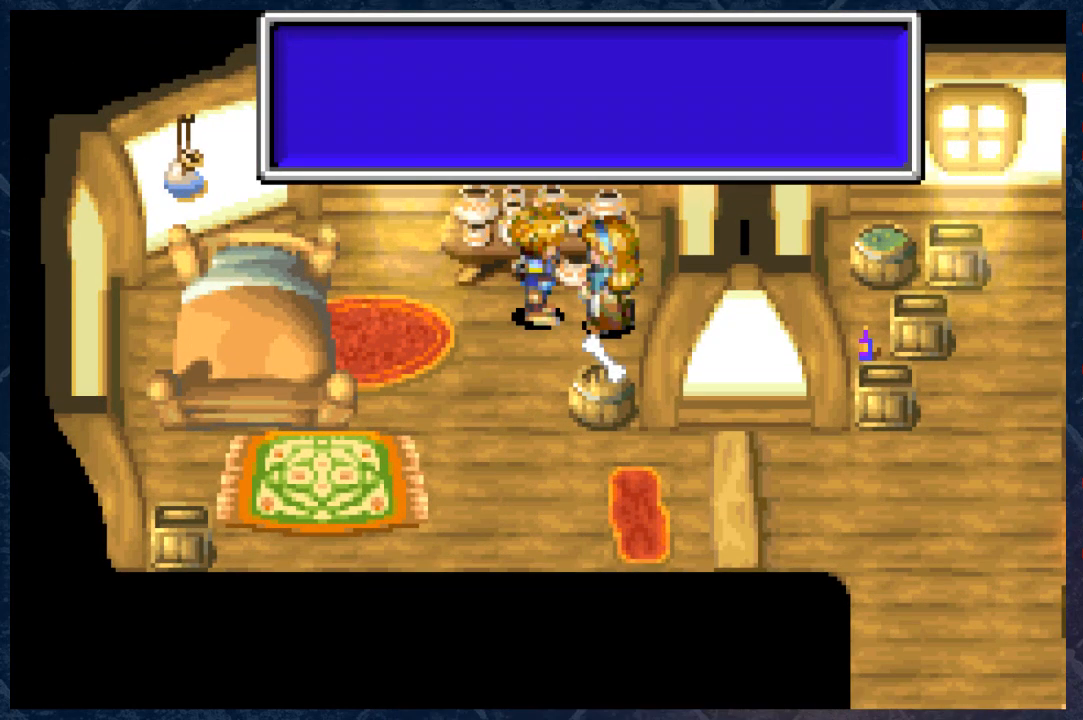
{"buttons": [], "left_stick": "center", "right_stick": "center", "events": [[117, "A", "up"]]}
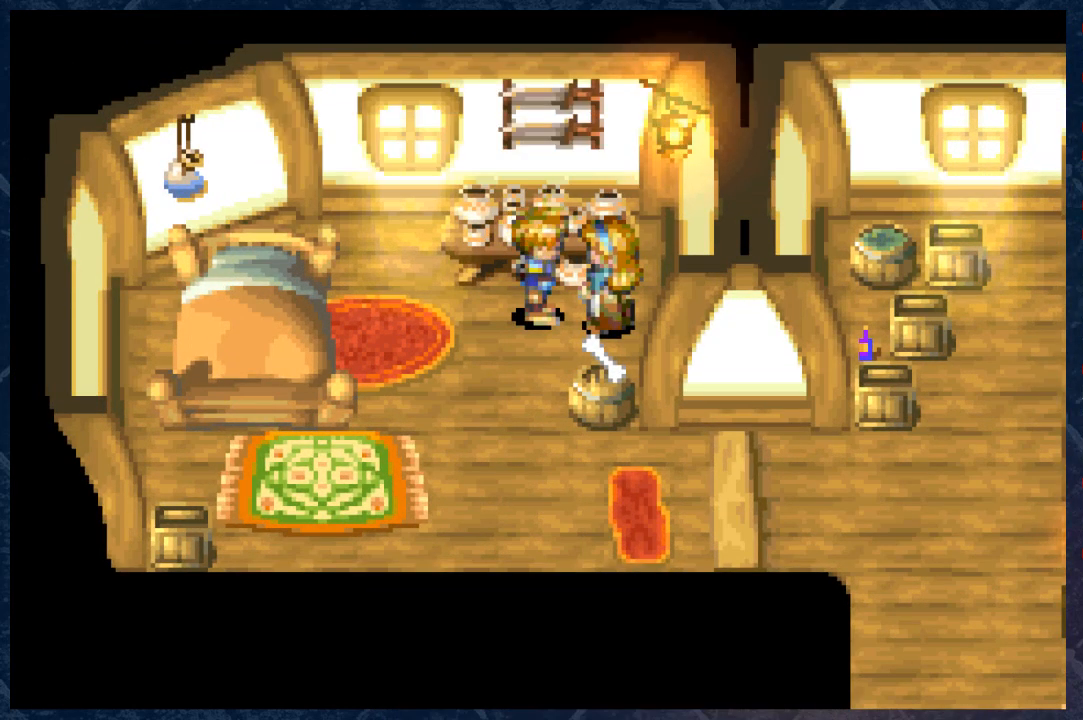
{"buttons": [], "left_stick": "center", "right_stick": "center", "events": []}
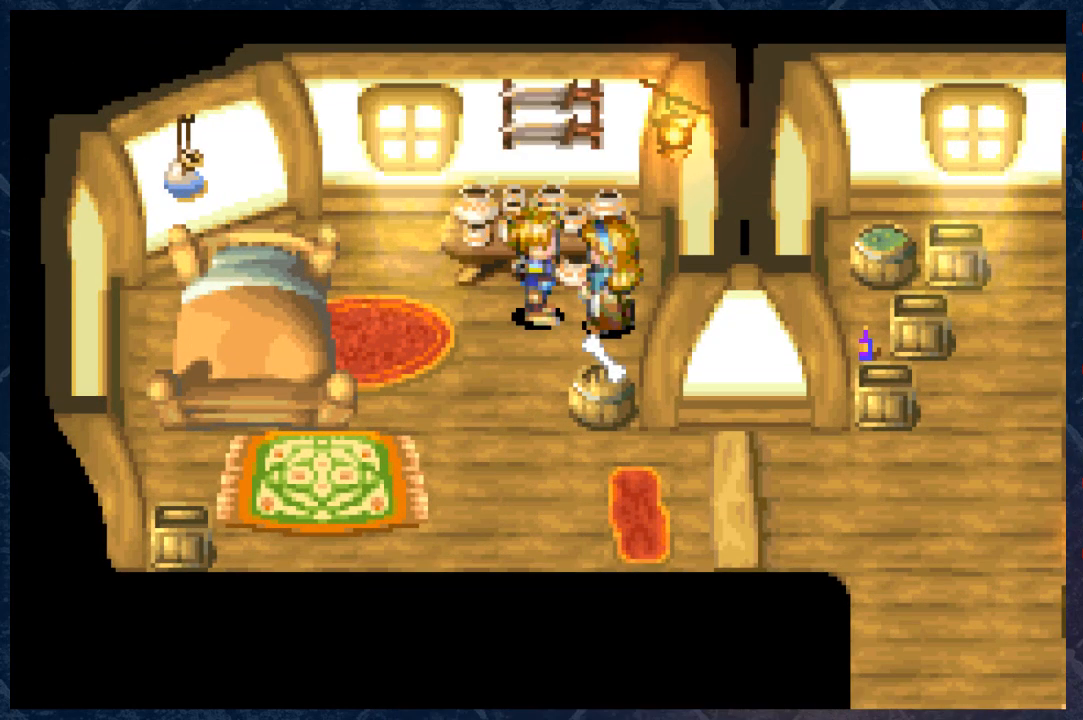
{"buttons": [], "left_stick": "center", "right_stick": "center", "events": []}
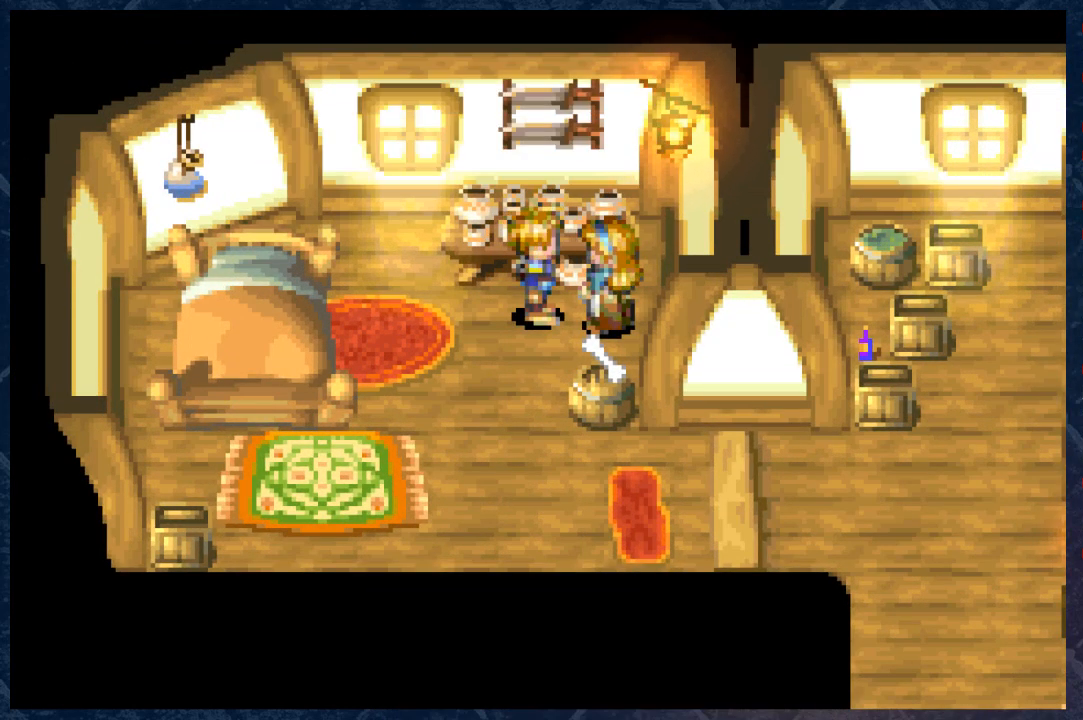
{"buttons": [], "left_stick": "center", "right_stick": "center", "events": []}
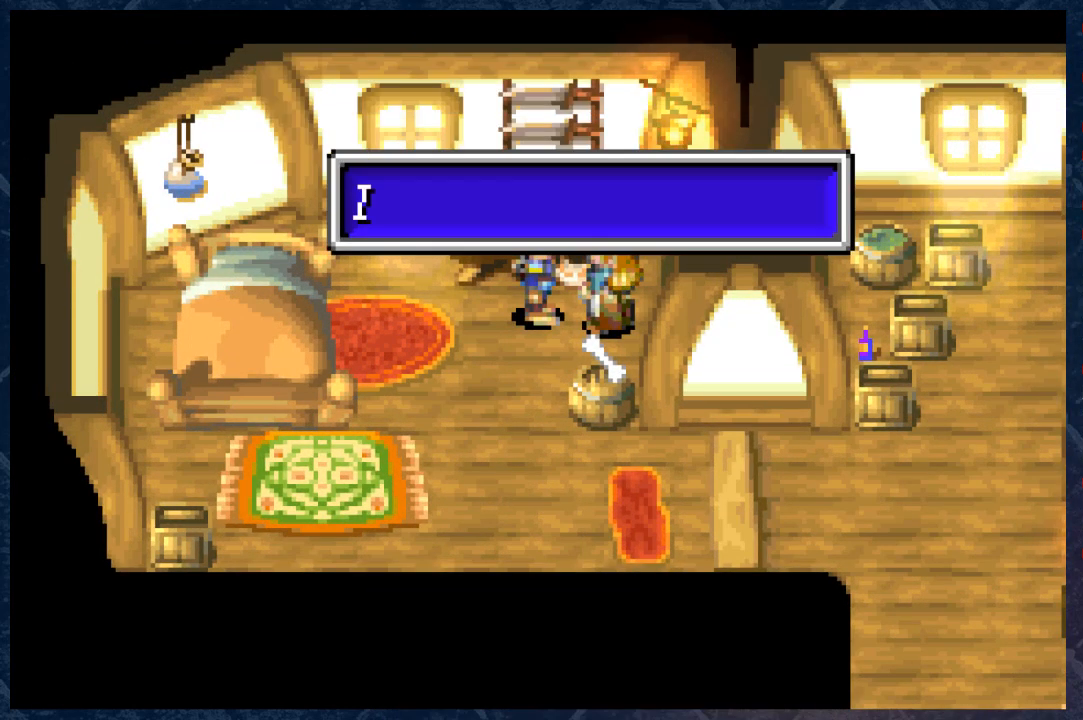
{"buttons": [], "left_stick": "center", "right_stick": "center", "events": []}
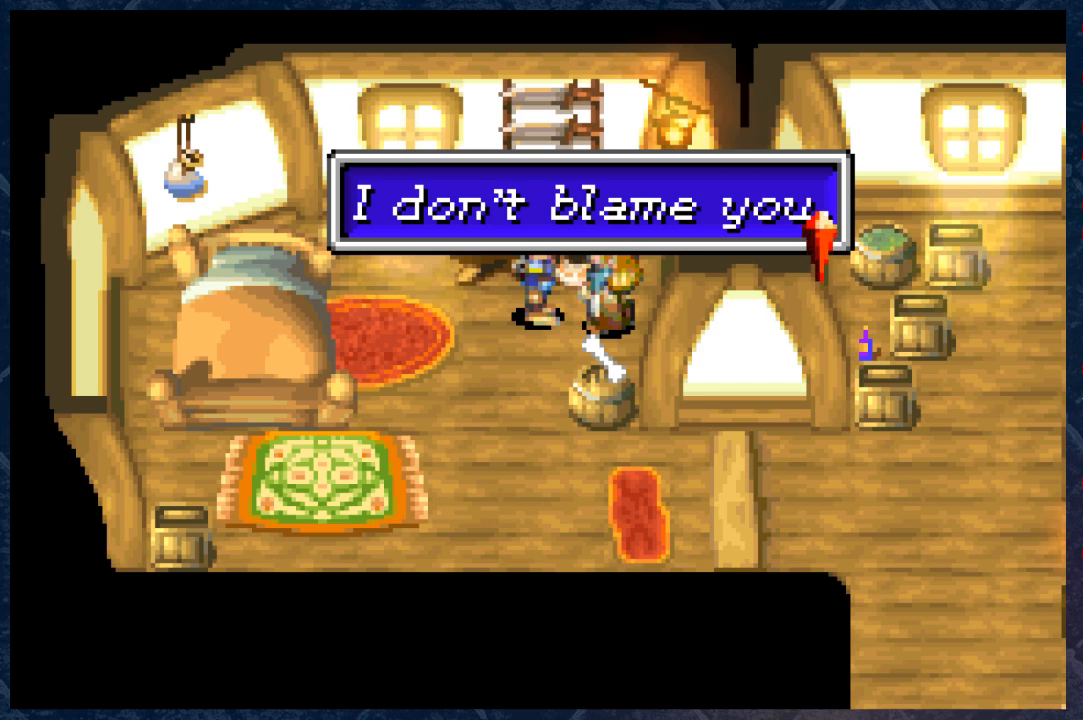
{"buttons": [], "left_stick": "down", "right_stick": "center", "events": [[167, "A", "down"], [250, "left_stick", "down"], [333, "A", "up"]]}
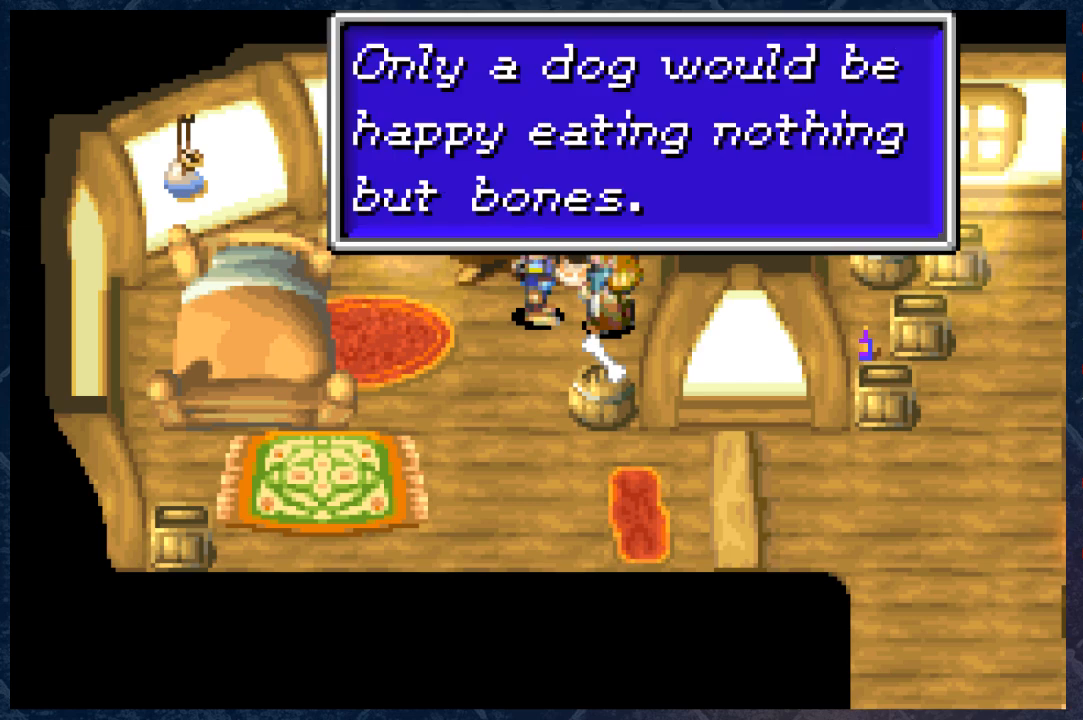
{"buttons": [], "left_stick": "center", "right_stick": "center", "events": [[217, "left_stick", "center"]]}
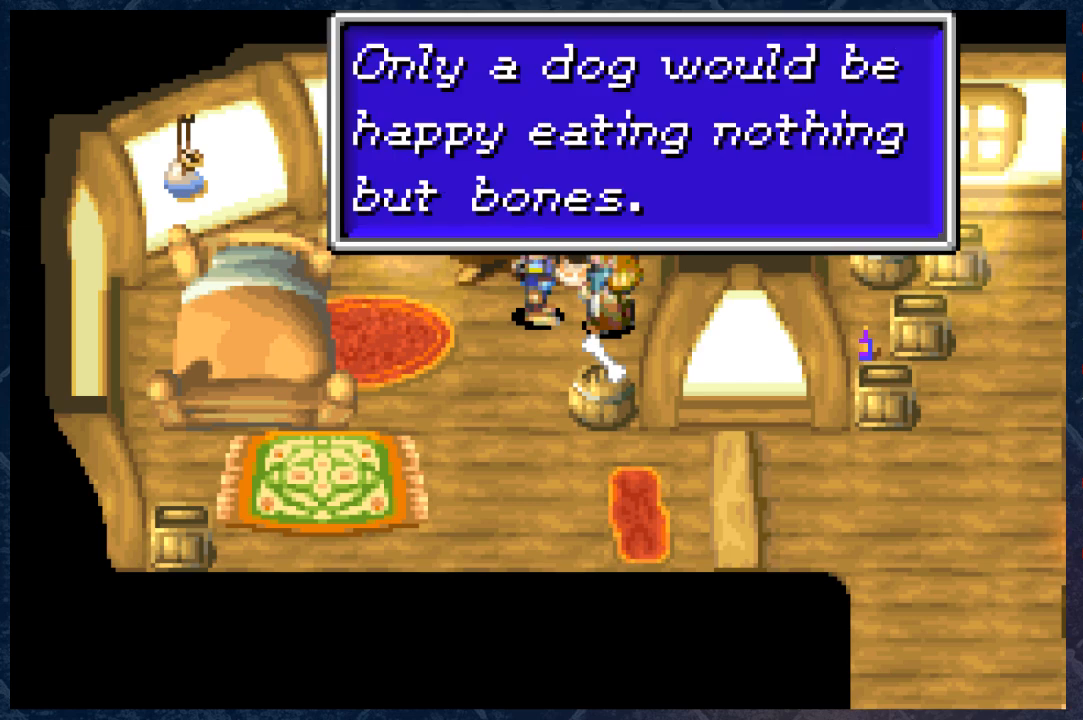
{"buttons": [], "left_stick": "center", "right_stick": "center", "events": []}
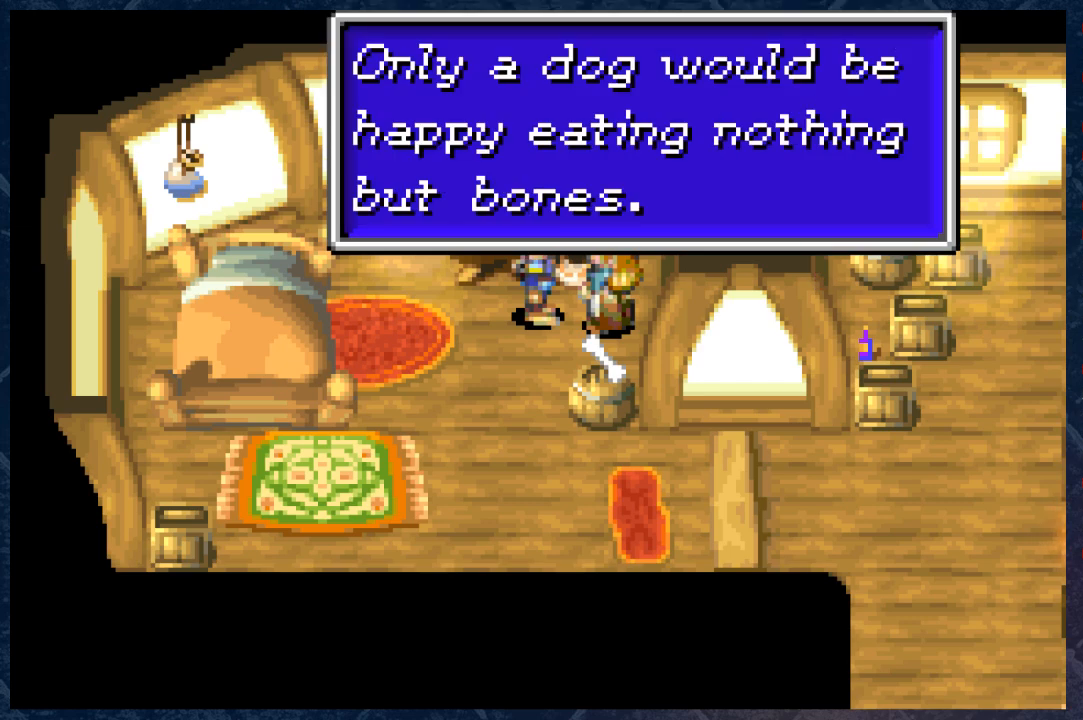
{"buttons": ["A"], "left_stick": "down", "right_stick": "center", "events": [[400, "left_stick", "down"], [467, "A", "down"]]}
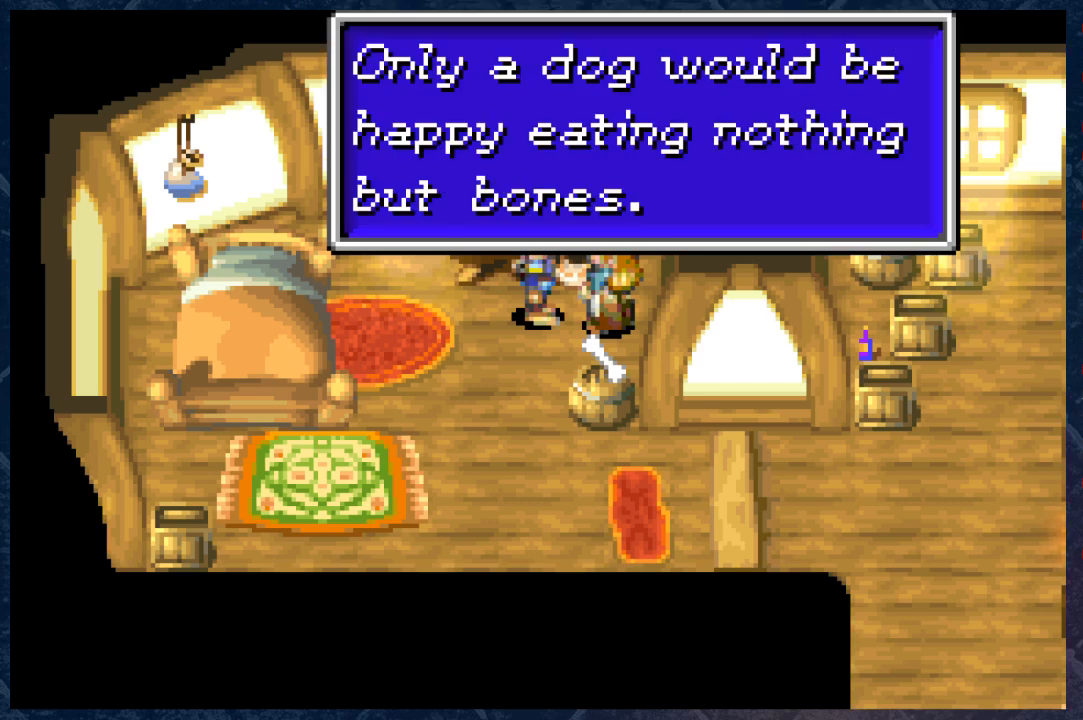
{"buttons": ["B"], "left_stick": "down", "right_stick": "center", "events": [[100, "A", "up"], [383, "B", "down"]]}
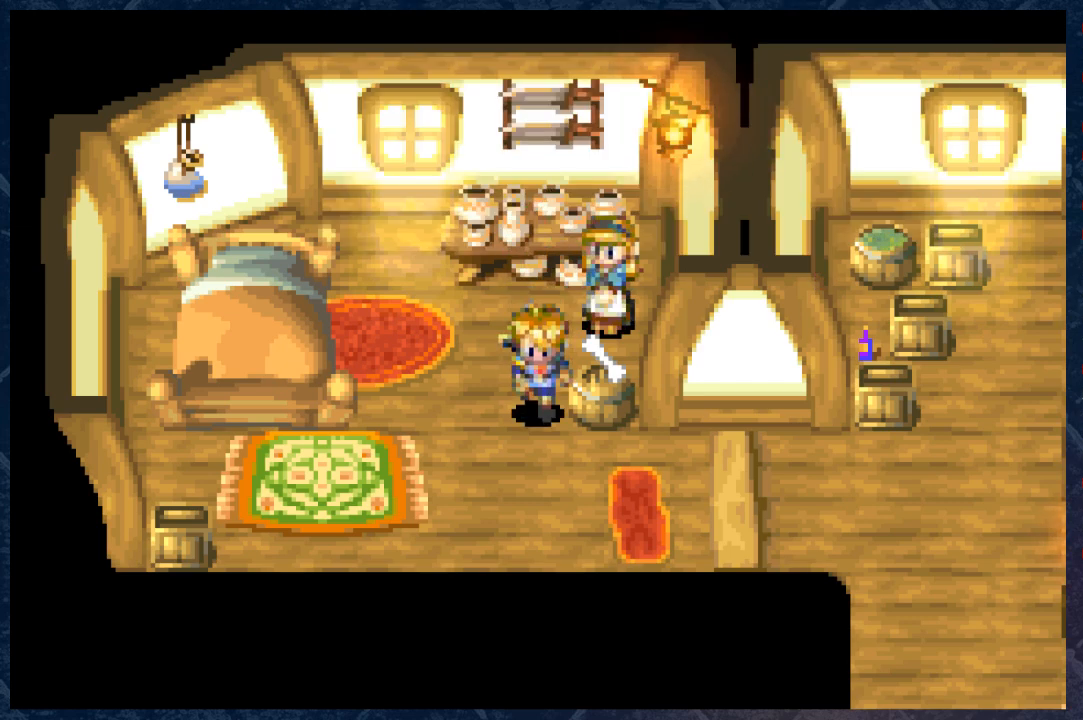
{"buttons": ["B"], "left_stick": "right", "right_stick": "center", "events": [[117, "left_stick", "down-right"], [300, "left_stick", "right"]]}
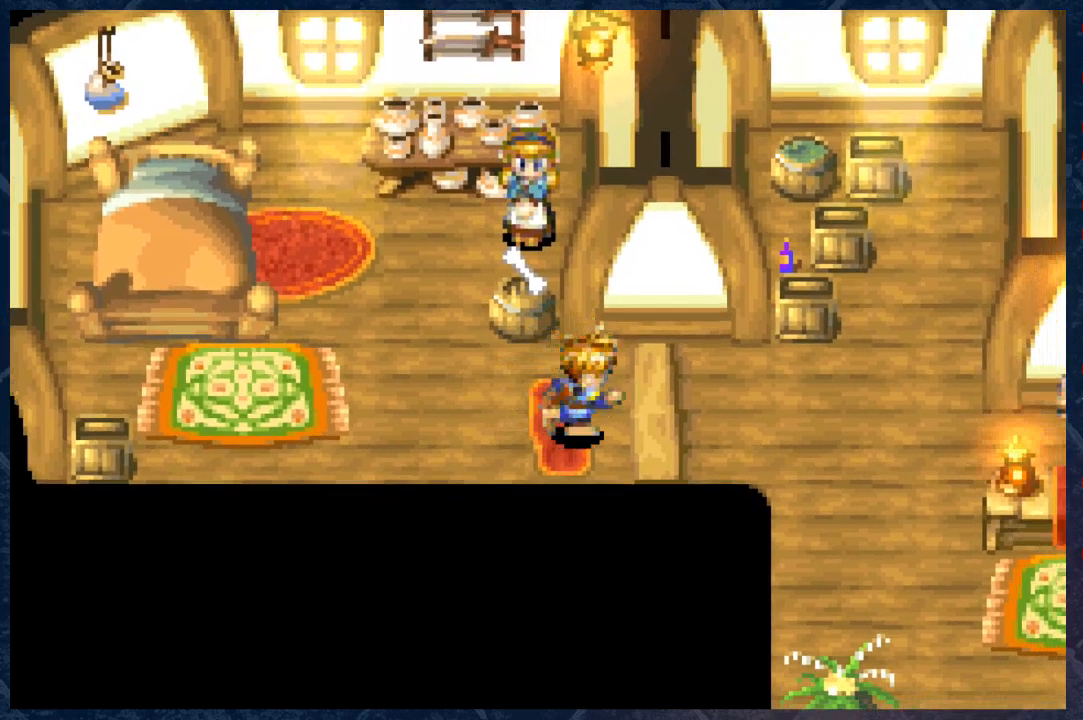
{"buttons": ["B"], "left_stick": "down-right", "right_stick": "center", "events": [[433, "left_stick", "down-right"]]}